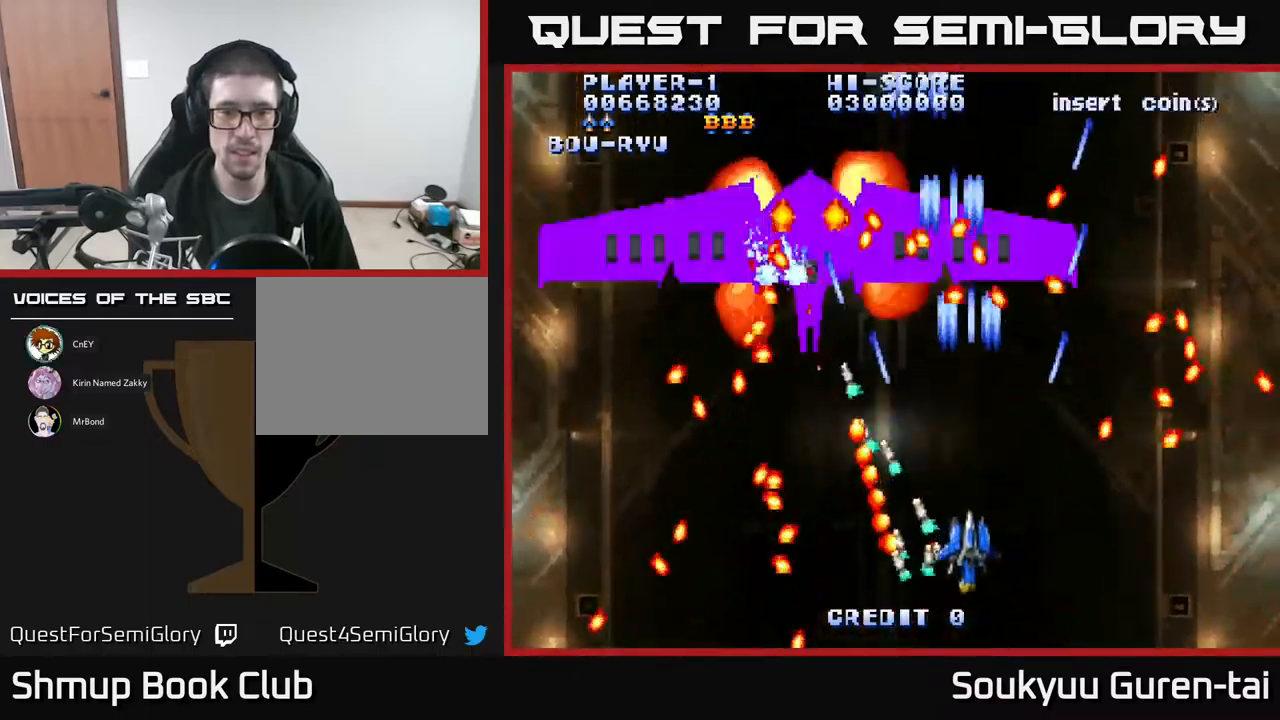
Gameplay with a controller (Xbox layout); each line is a JSON object with the inputs held at the frame after it. "events" lists button and stick changes between this image and that frame as [ms after this image, input, new state], when the widget could be followed in between. Not read: left_stick right_stick.
{"buttons": ["DPAD_DOWN"], "events": [[16, "A", "up"], [16, "DPAD_UP", "down"], [83, "A", "down"], [150, "A", "up"], [166, "DPAD_UP", "up"], [250, "A", "down"], [350, "A", "up"], [416, "DPAD_DOWN", "down"], [433, "A", "down"], [483, "A", "up"]]}
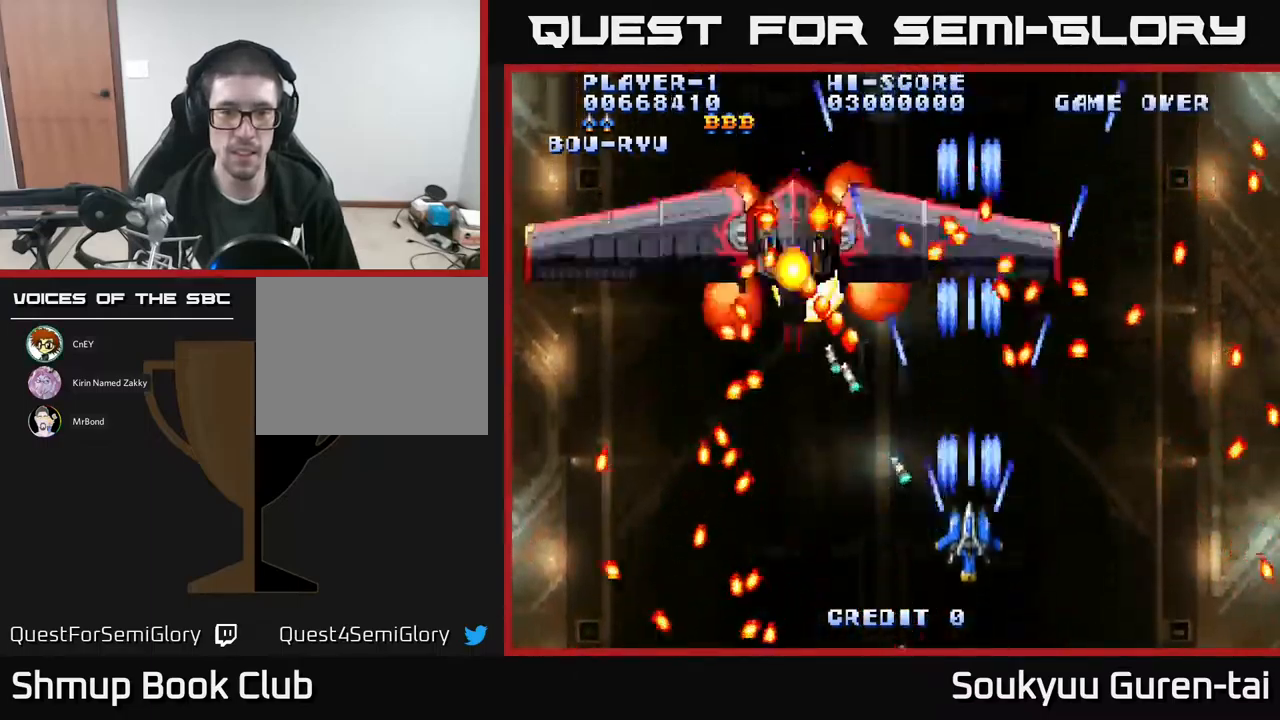
{"buttons": ["A"], "events": [[50, "DPAD_LEFT", "down"], [83, "DPAD_DOWN", "up"], [100, "A", "down"], [216, "A", "up"], [266, "DPAD_LEFT", "up"], [283, "A", "down"], [350, "A", "up"], [433, "A", "down"]]}
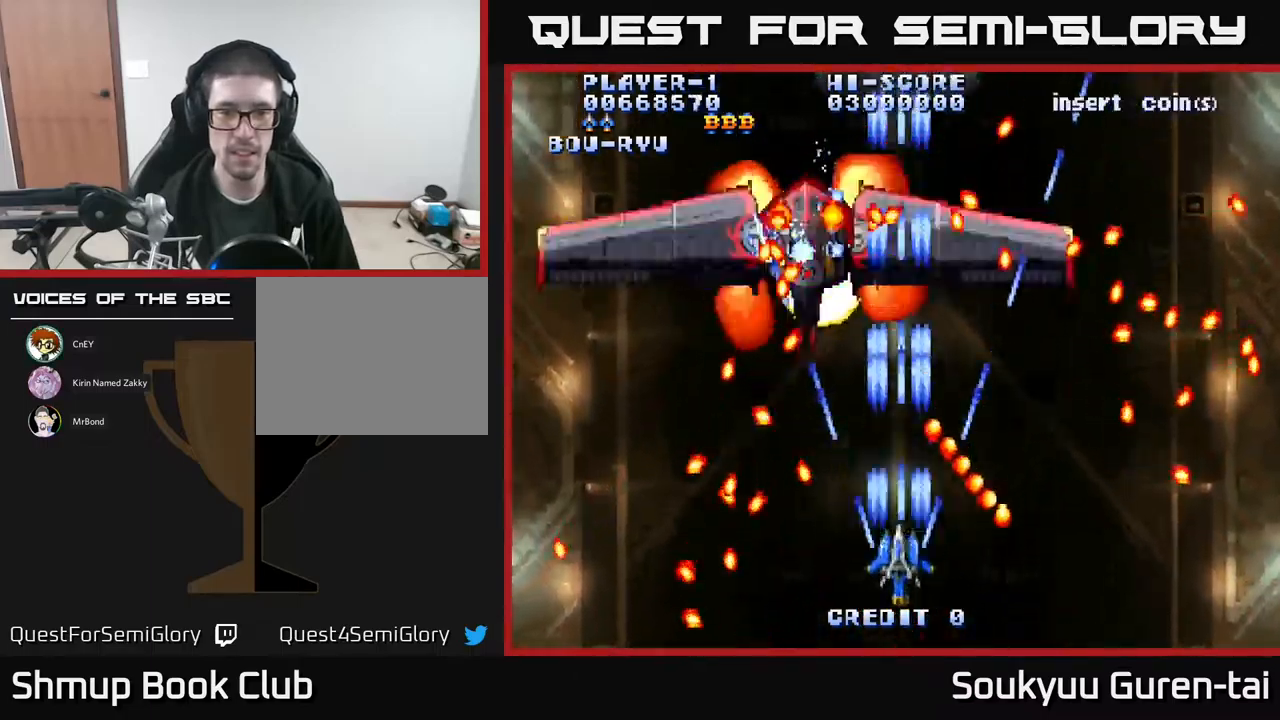
{"buttons": ["A"], "events": [[50, "A", "up"], [133, "A", "down"], [200, "A", "up"], [283, "A", "down"], [383, "A", "up"], [483, "A", "down"]]}
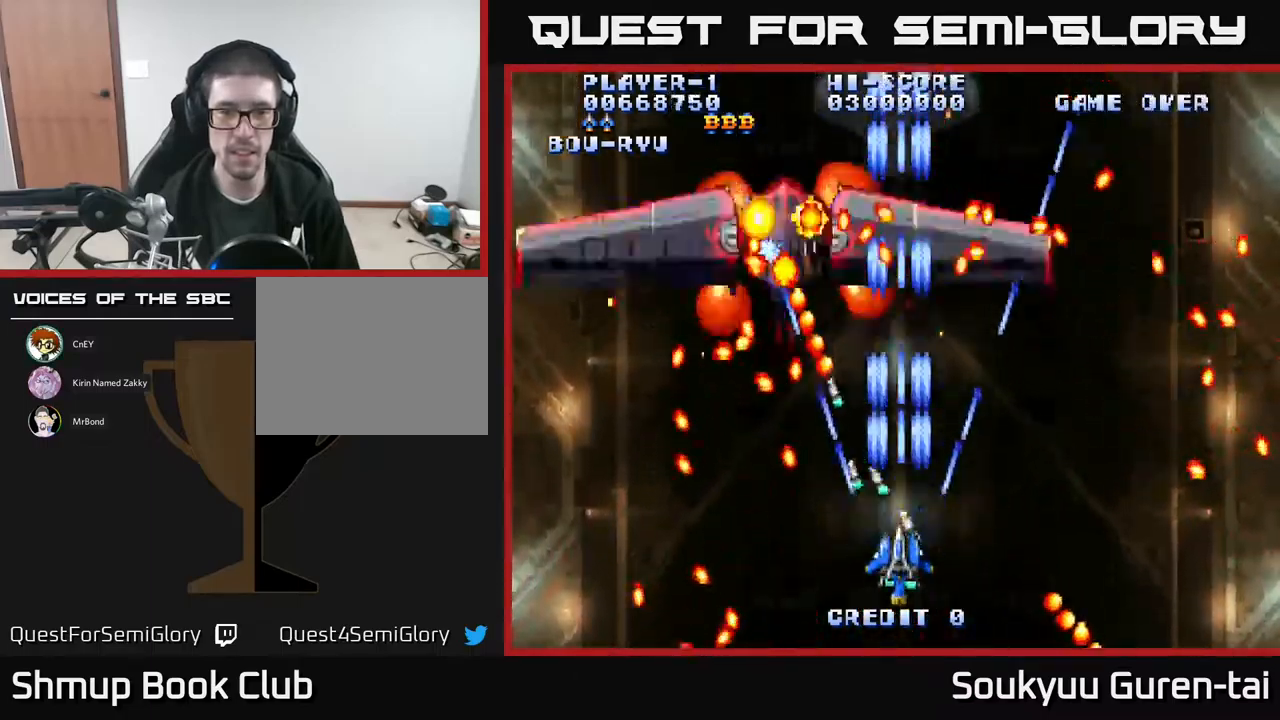
{"buttons": [], "events": [[66, "A", "up"], [100, "DPAD_RIGHT", "down"], [133, "A", "down"], [183, "DPAD_UP", "down"], [233, "DPAD_RIGHT", "up"], [250, "A", "up"], [400, "A", "down"], [416, "DPAD_UP", "up"], [466, "A", "up"]]}
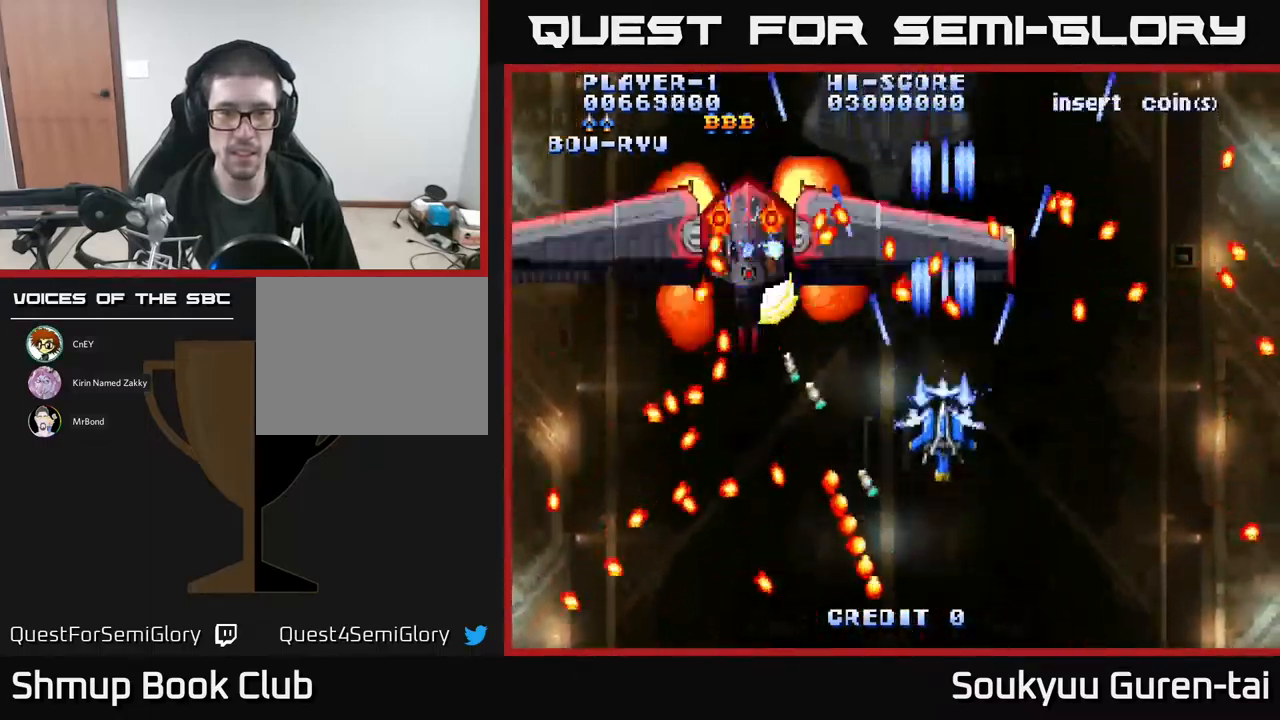
{"buttons": [], "events": [[300, "DPAD_DOWN", "down"], [466, "DPAD_DOWN", "up"]]}
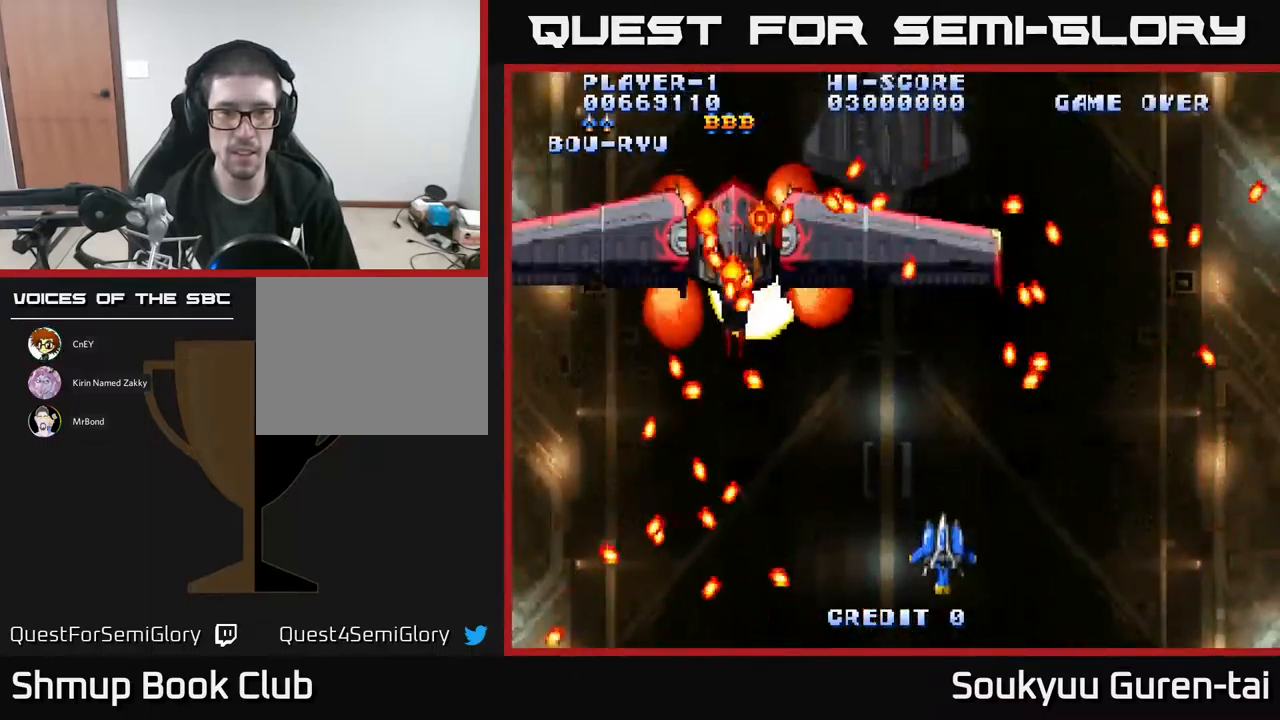
{"buttons": [], "events": [[50, "DPAD_LEFT", "down"], [166, "DPAD_LEFT", "up"], [416, "DPAD_DOWN", "down"], [500, "DPAD_DOWN", "up"]]}
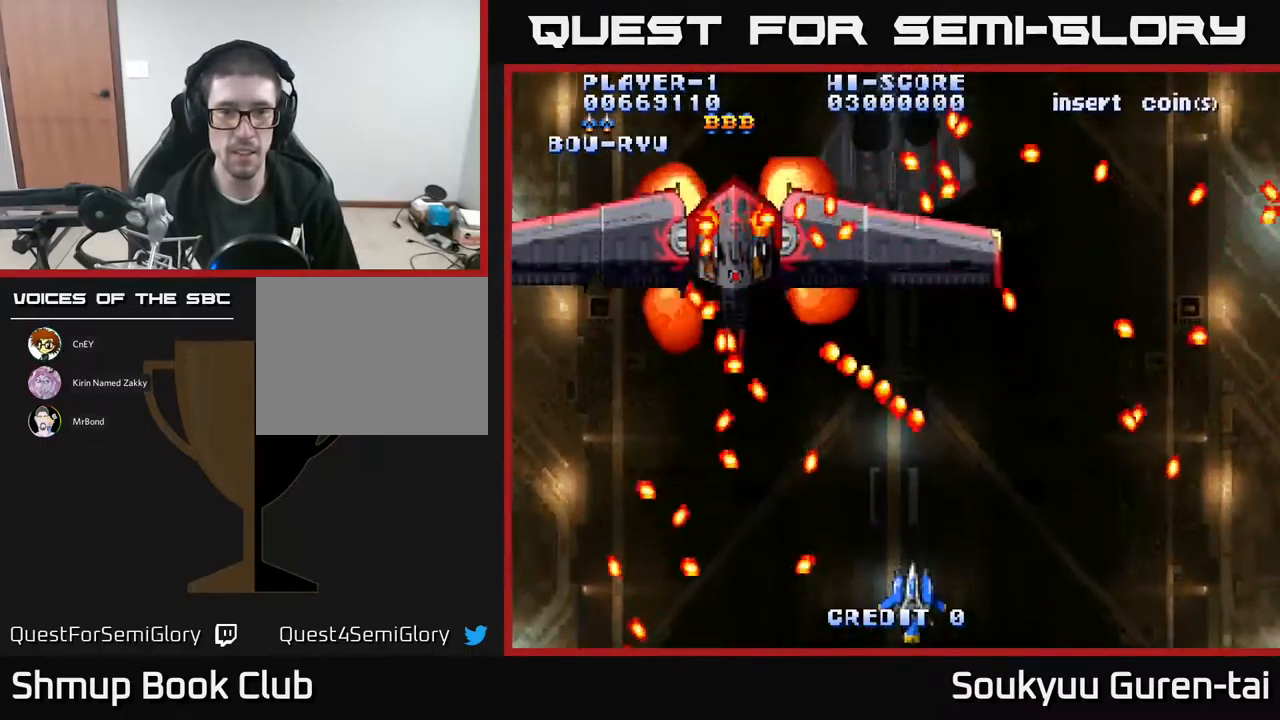
{"buttons": ["A"], "events": [[300, "DPAD_UP", "down"], [317, "A", "down"], [383, "DPAD_LEFT", "down"], [450, "DPAD_UP", "up"], [483, "DPAD_LEFT", "up"]]}
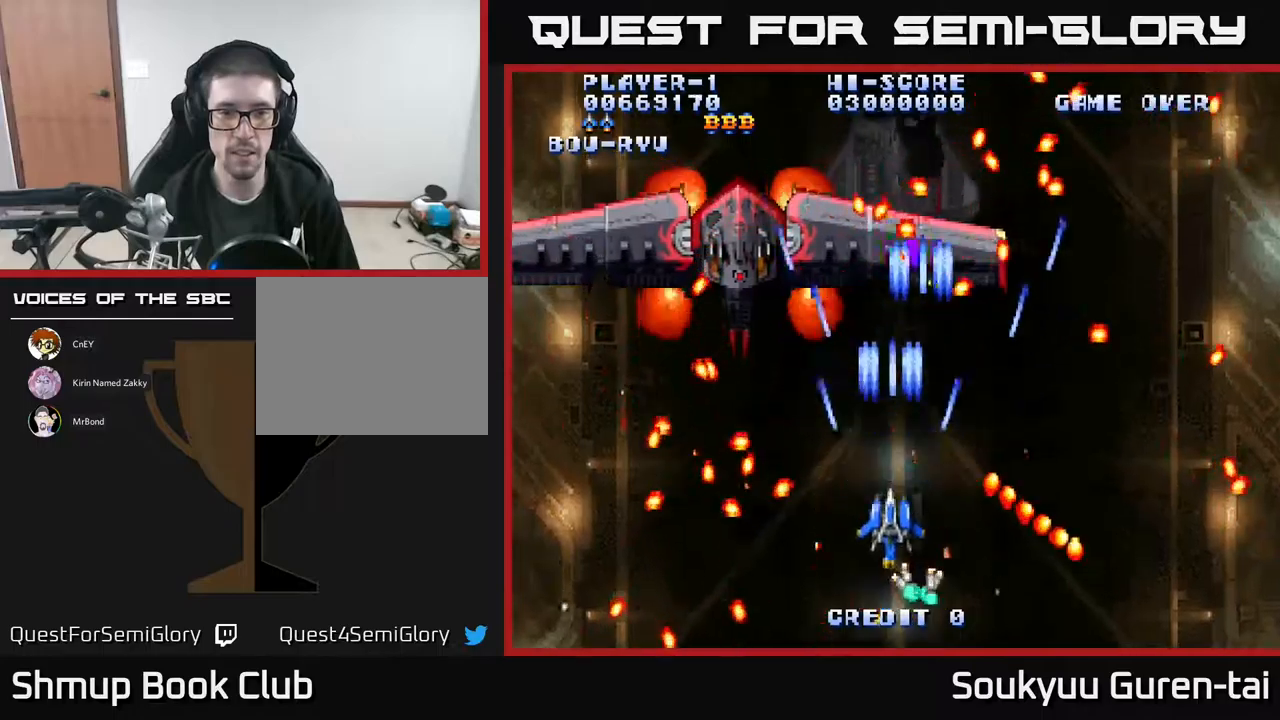
{"buttons": ["A"], "events": [[183, "DPAD_UP", "down"], [283, "DPAD_UP", "up"]]}
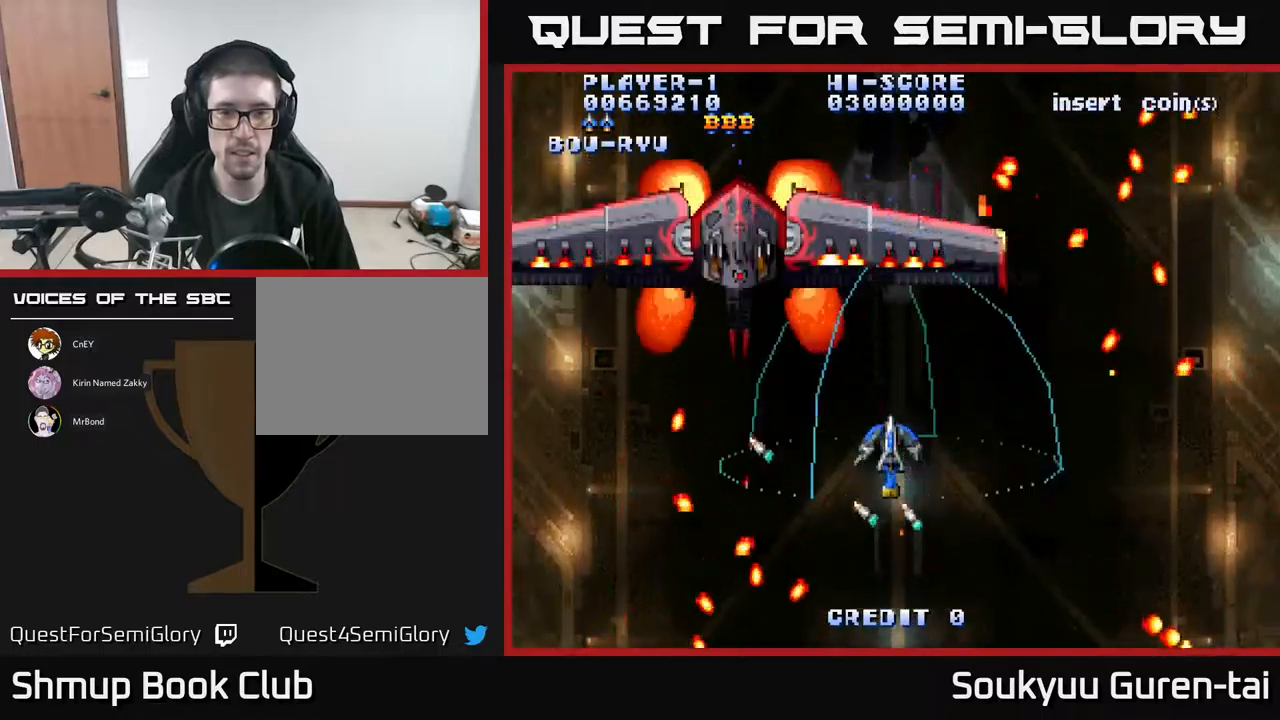
{"buttons": ["A", "DPAD_UP", "DPAD_LEFT"], "events": [[167, "DPAD_DOWN", "down"], [283, "A", "up"], [300, "DPAD_LEFT", "down"], [350, "A", "down"], [367, "DPAD_DOWN", "up"], [500, "DPAD_UP", "down"]]}
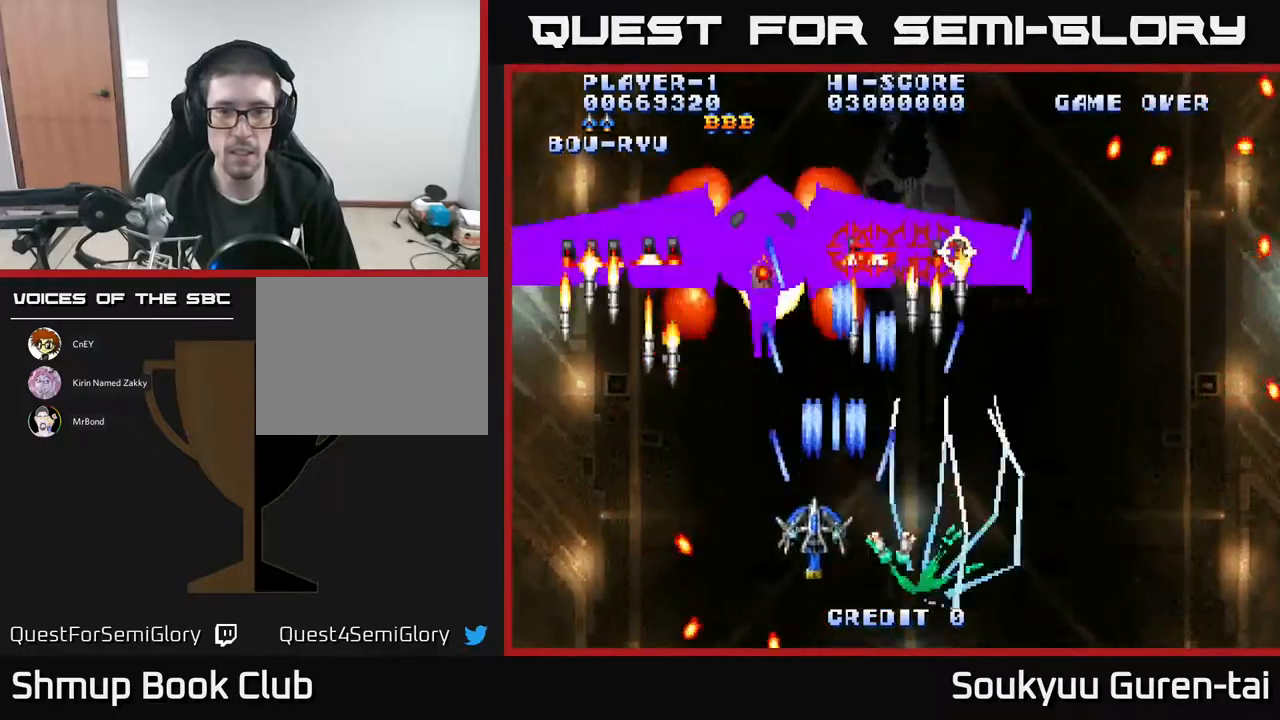
{"buttons": ["A"], "events": [[33, "DPAD_LEFT", "up"], [67, "DPAD_UP", "up"]]}
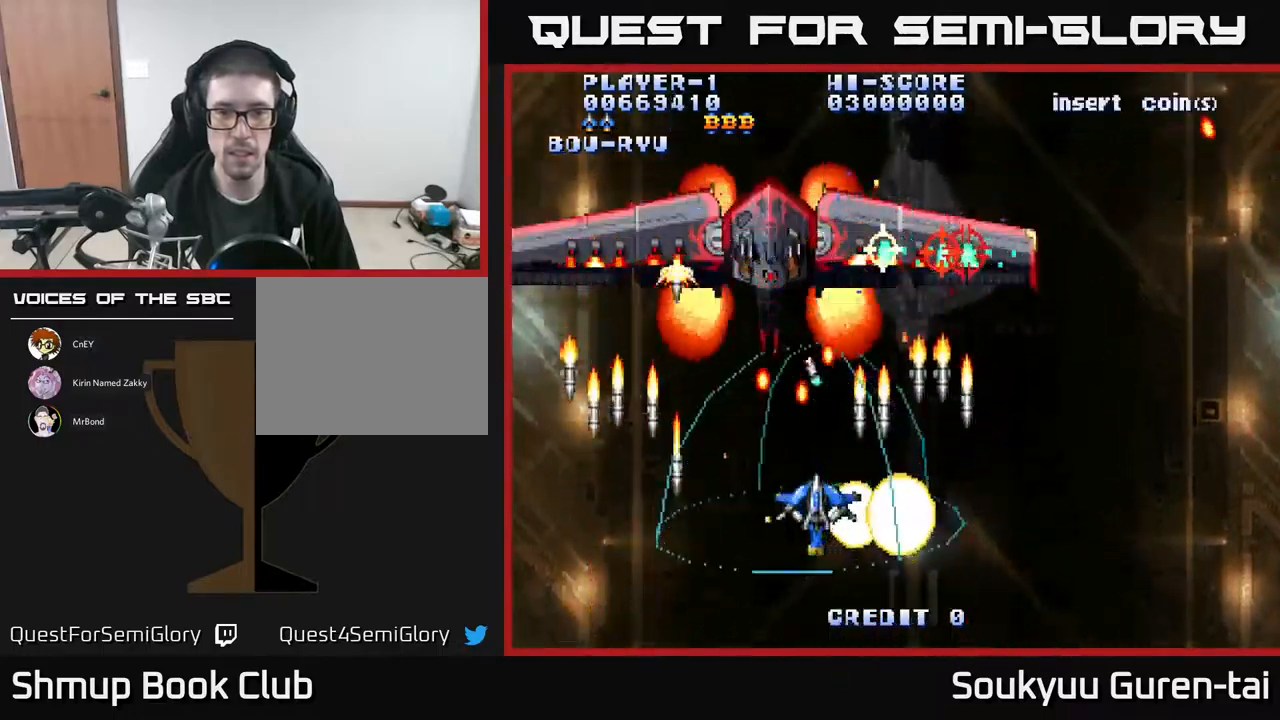
{"buttons": ["A"], "events": [[233, "DPAD_DOWN", "down"], [283, "DPAD_LEFT", "down"], [333, "A", "up"], [350, "DPAD_DOWN", "up"], [350, "DPAD_LEFT", "up"], [400, "A", "down"]]}
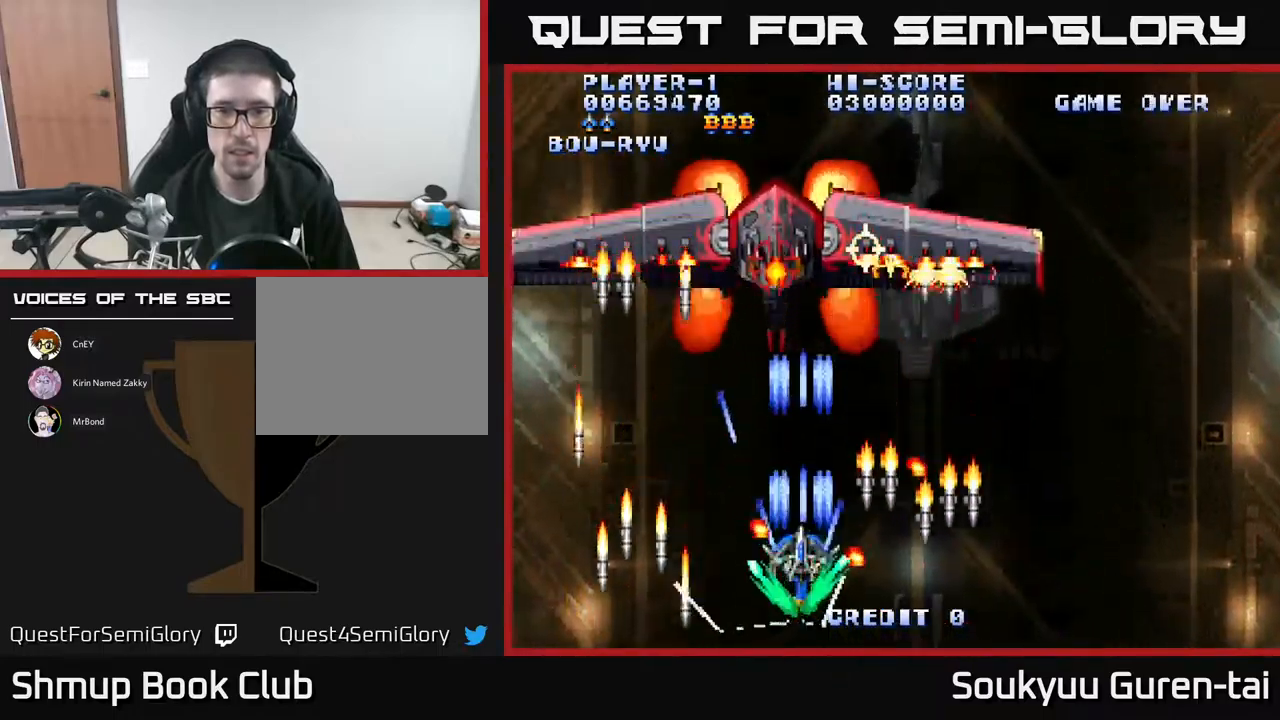
{"buttons": ["A"], "events": [[83, "DPAD_UP", "down"], [167, "DPAD_UP", "up"]]}
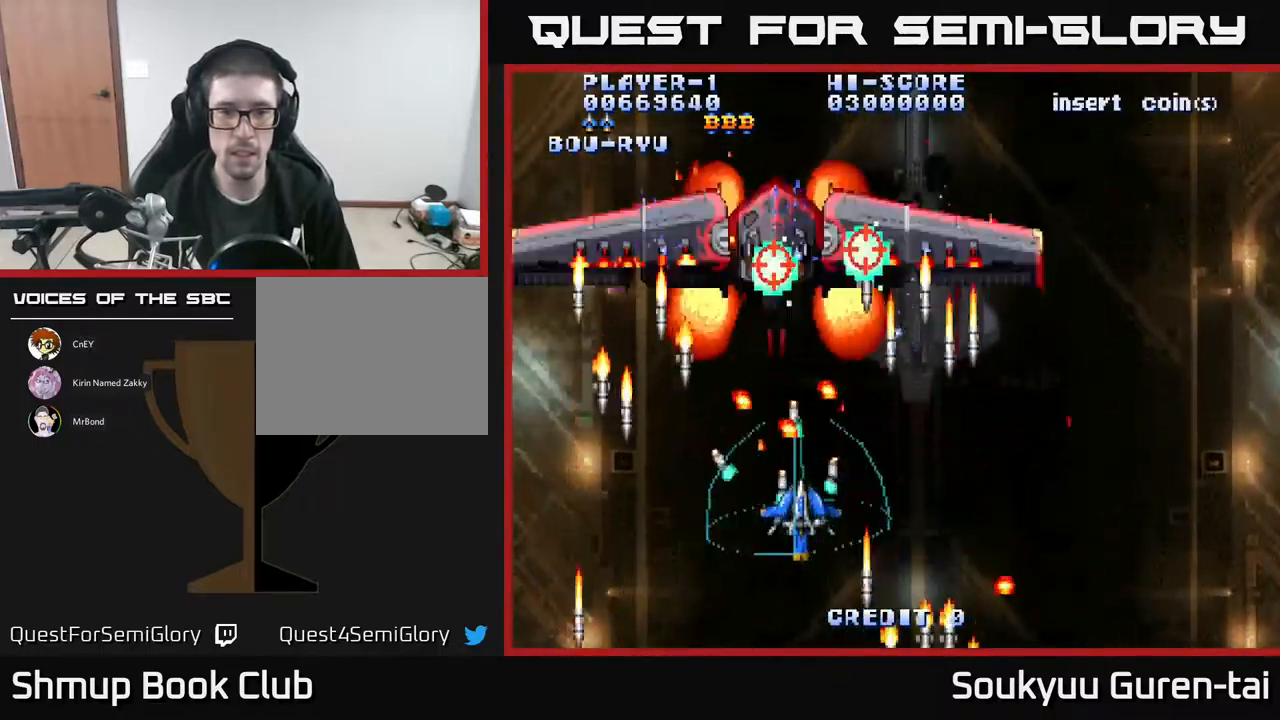
{"buttons": [], "events": [[183, "DPAD_RIGHT", "down"], [300, "DPAD_RIGHT", "up"], [300, "DPAD_UP", "down"], [350, "DPAD_LEFT", "down"], [400, "DPAD_UP", "up"], [483, "DPAD_LEFT", "up"], [500, "A", "up"]]}
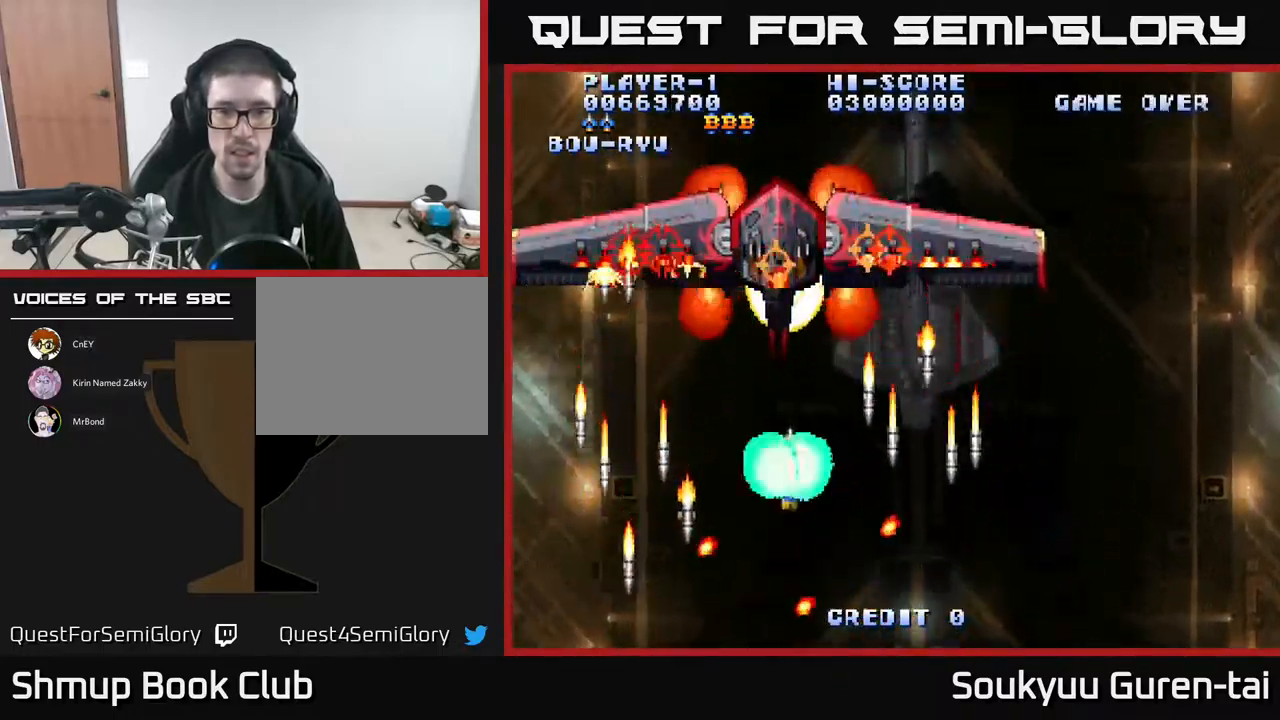
{"buttons": ["A"], "events": [[100, "A", "down"], [217, "DPAD_DOWN", "down"], [250, "DPAD_RIGHT", "down"], [333, "DPAD_RIGHT", "up"], [350, "DPAD_DOWN", "up"]]}
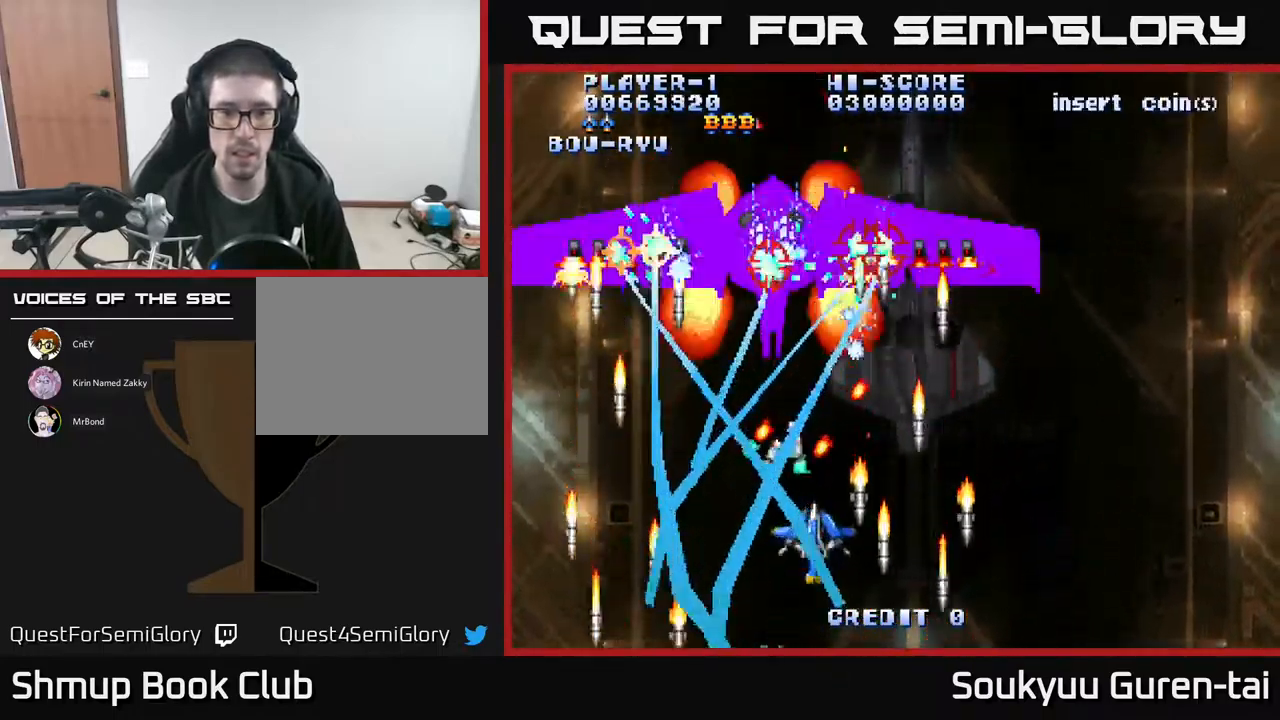
{"buttons": ["A", "DPAD_UP"], "events": [[117, "DPAD_DOWN", "down"], [167, "DPAD_DOWN", "up"], [350, "DPAD_UP", "down"]]}
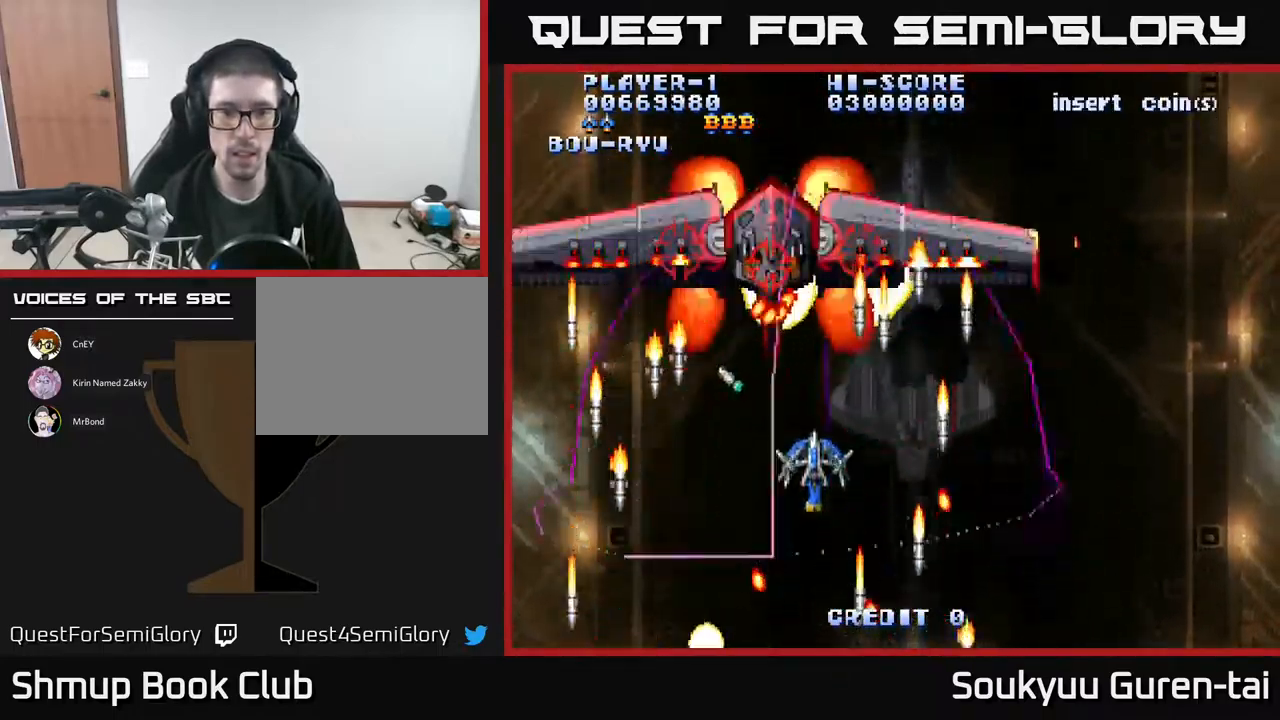
{"buttons": ["A", "DPAD_DOWN"], "events": [[117, "DPAD_UP", "up"], [167, "A", "up"], [183, "DPAD_DOWN", "down"], [233, "A", "down"]]}
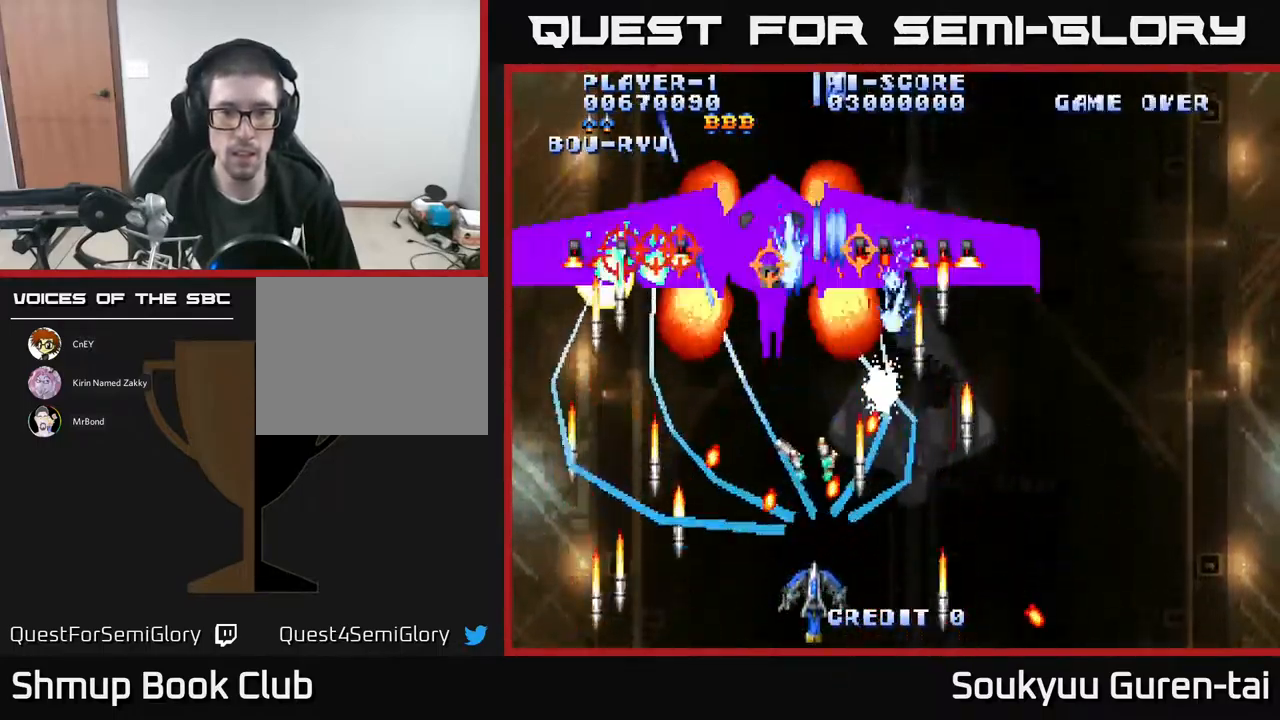
{"buttons": ["A"], "events": [[17, "DPAD_DOWN", "up"], [267, "DPAD_UP", "down"], [384, "DPAD_UP", "up"]]}
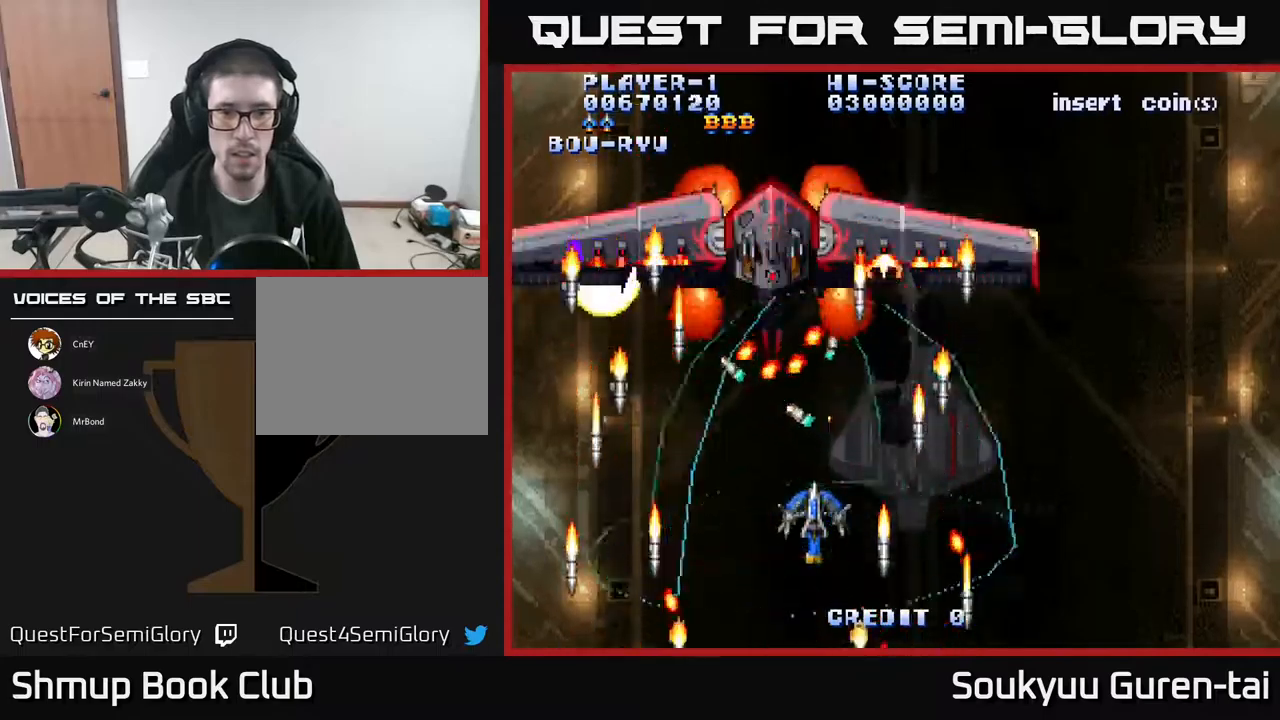
{"buttons": ["A"], "events": [[67, "DPAD_UP", "down"], [167, "DPAD_LEFT", "down"], [200, "DPAD_LEFT", "up"], [200, "DPAD_UP", "up"], [234, "A", "up"], [234, "DPAD_DOWN", "down"], [284, "A", "down"], [500, "DPAD_DOWN", "up"]]}
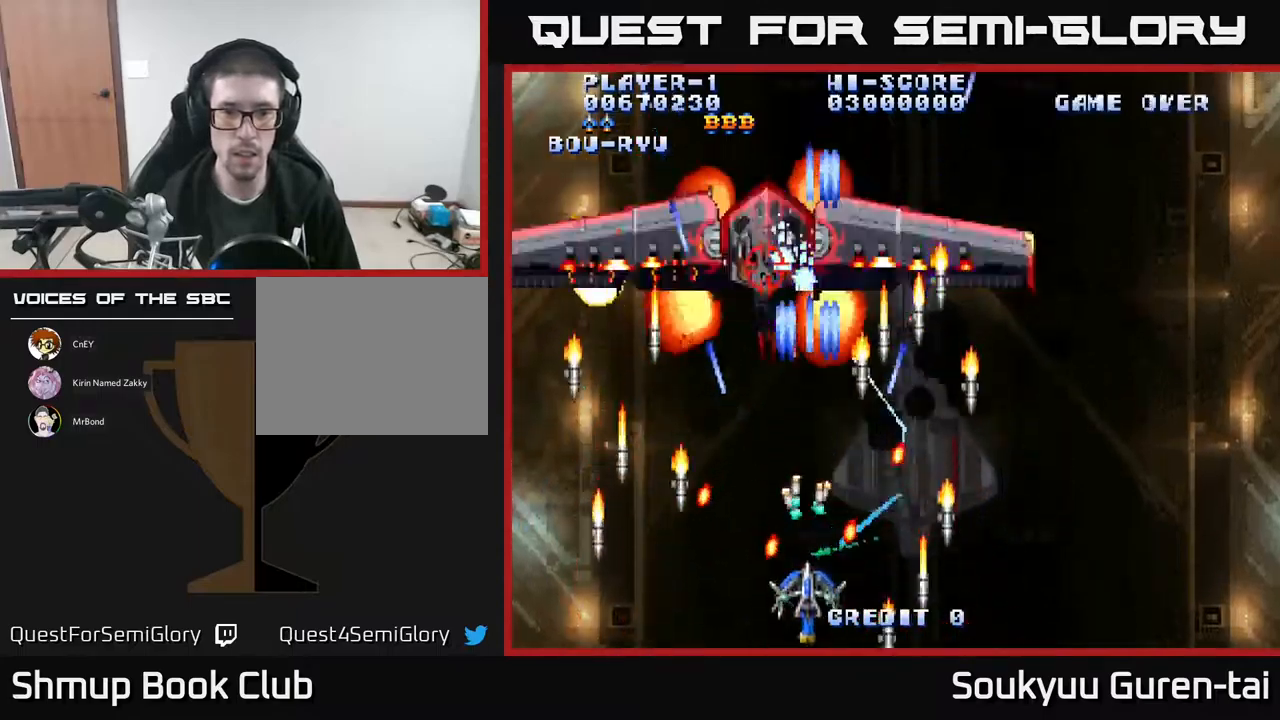
{"buttons": ["A", "DPAD_LEFT"], "events": [[250, "DPAD_UP", "down"], [317, "DPAD_UP", "up"], [467, "DPAD_LEFT", "down"]]}
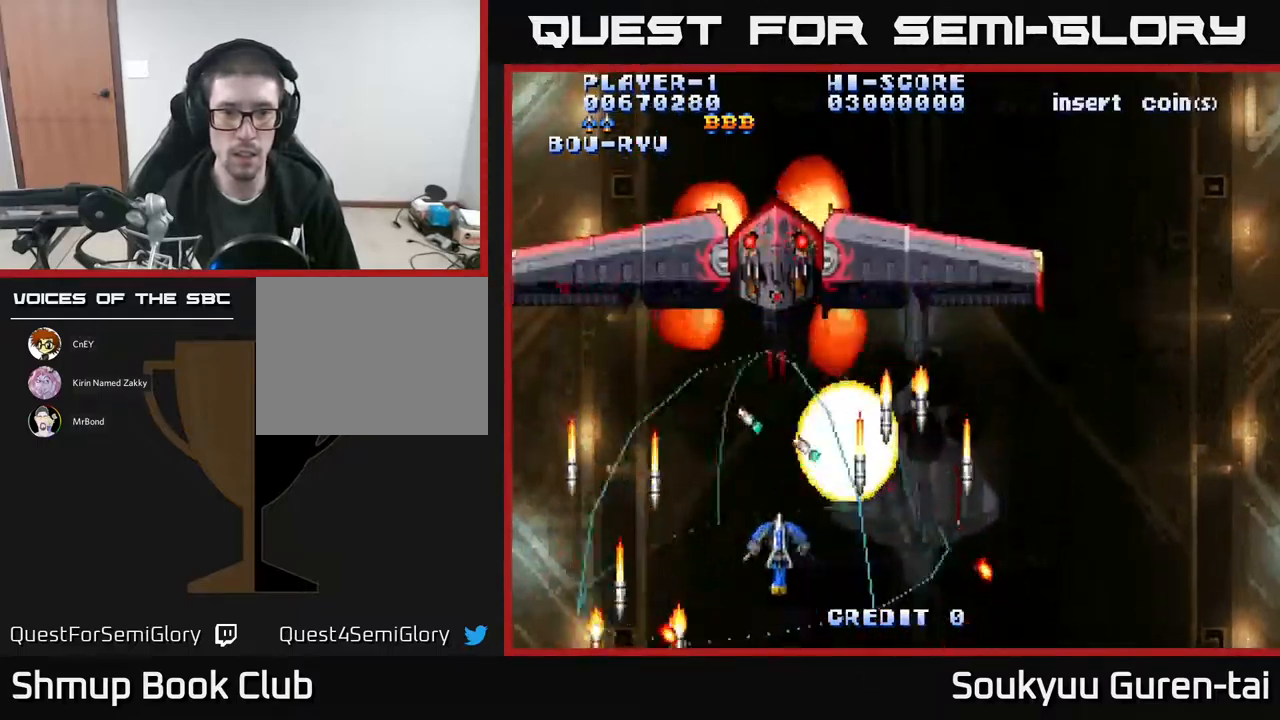
{"buttons": [], "events": [[34, "A", "up"], [50, "DPAD_LEFT", "up"], [84, "A", "down"], [184, "A", "up"], [217, "A", "down"], [300, "A", "up"], [384, "A", "down"], [450, "A", "up"]]}
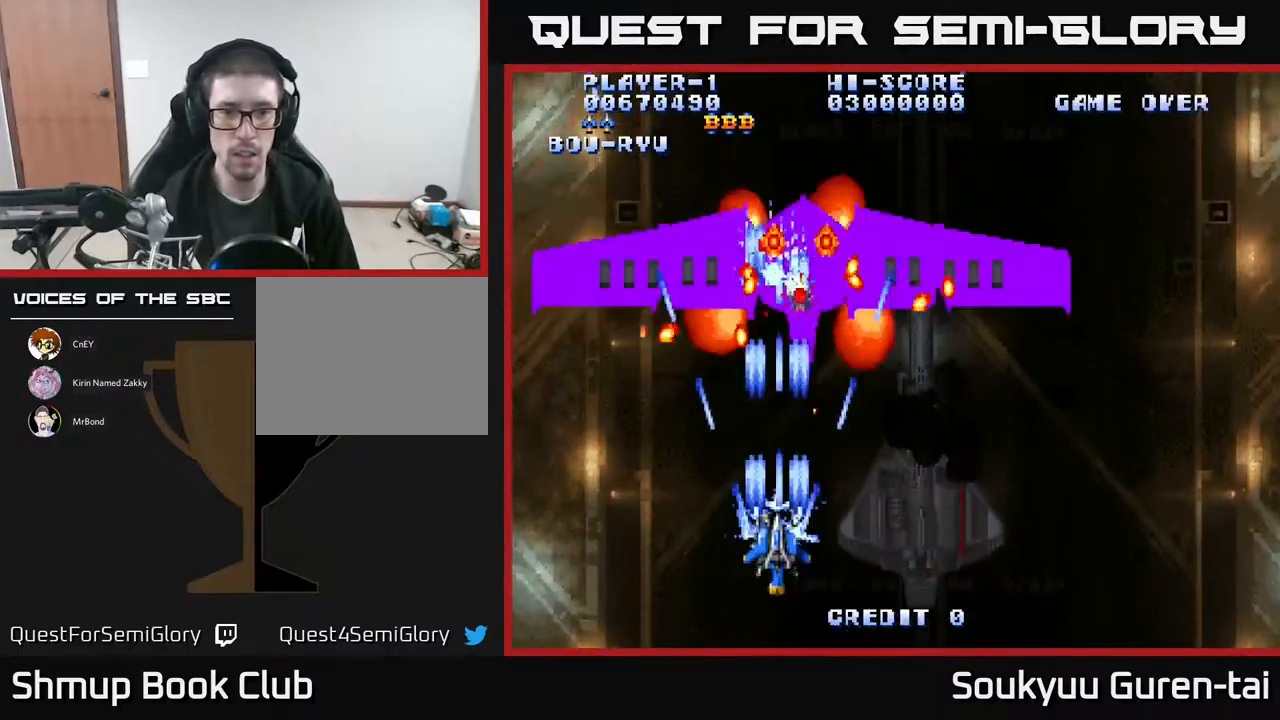
{"buttons": ["A"], "events": [[17, "A", "down"], [34, "DPAD_DOWN", "down"], [34, "DPAD_RIGHT", "down"], [67, "DPAD_RIGHT", "up"], [84, "A", "up"], [84, "DPAD_DOWN", "up"], [167, "A", "down"], [250, "A", "up"], [334, "A", "down"], [334, "DPAD_RIGHT", "down"], [384, "A", "up"], [384, "DPAD_RIGHT", "up"], [467, "A", "down"]]}
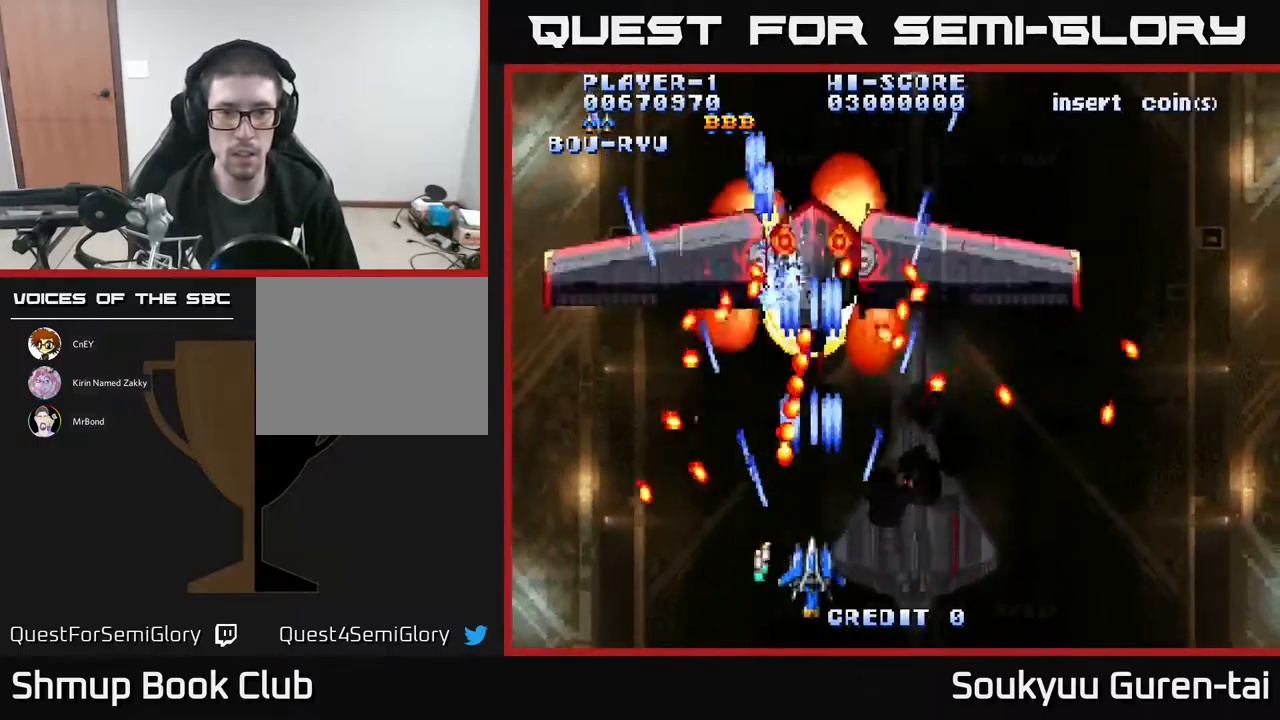
{"buttons": ["A"], "events": [[34, "A", "up"], [100, "DPAD_RIGHT", "down"], [134, "A", "down"], [184, "DPAD_RIGHT", "up"], [234, "A", "up"], [267, "A", "down"], [367, "A", "up"], [434, "A", "down"], [434, "DPAD_RIGHT", "down"], [484, "DPAD_RIGHT", "up"]]}
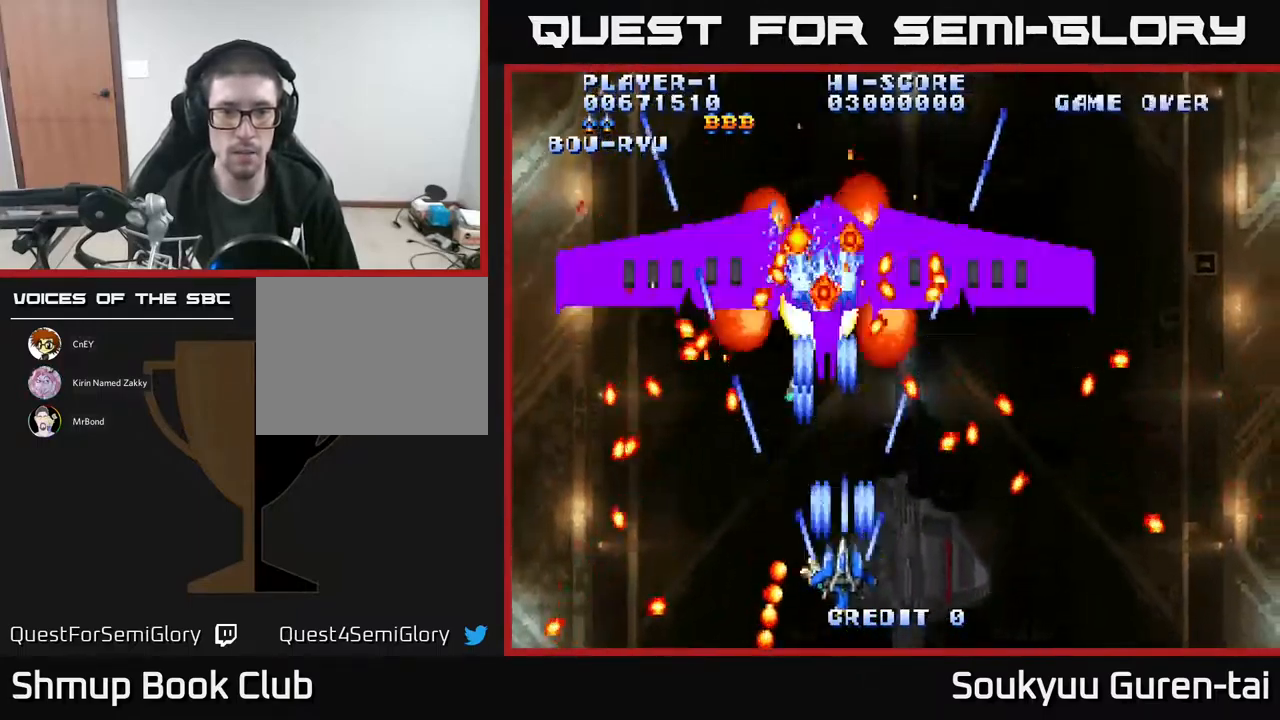
{"buttons": ["A", "DPAD_RIGHT"], "events": [[34, "A", "up"], [117, "A", "down"], [184, "A", "up"], [250, "A", "down"], [334, "A", "up"], [400, "A", "down"], [434, "DPAD_RIGHT", "down"]]}
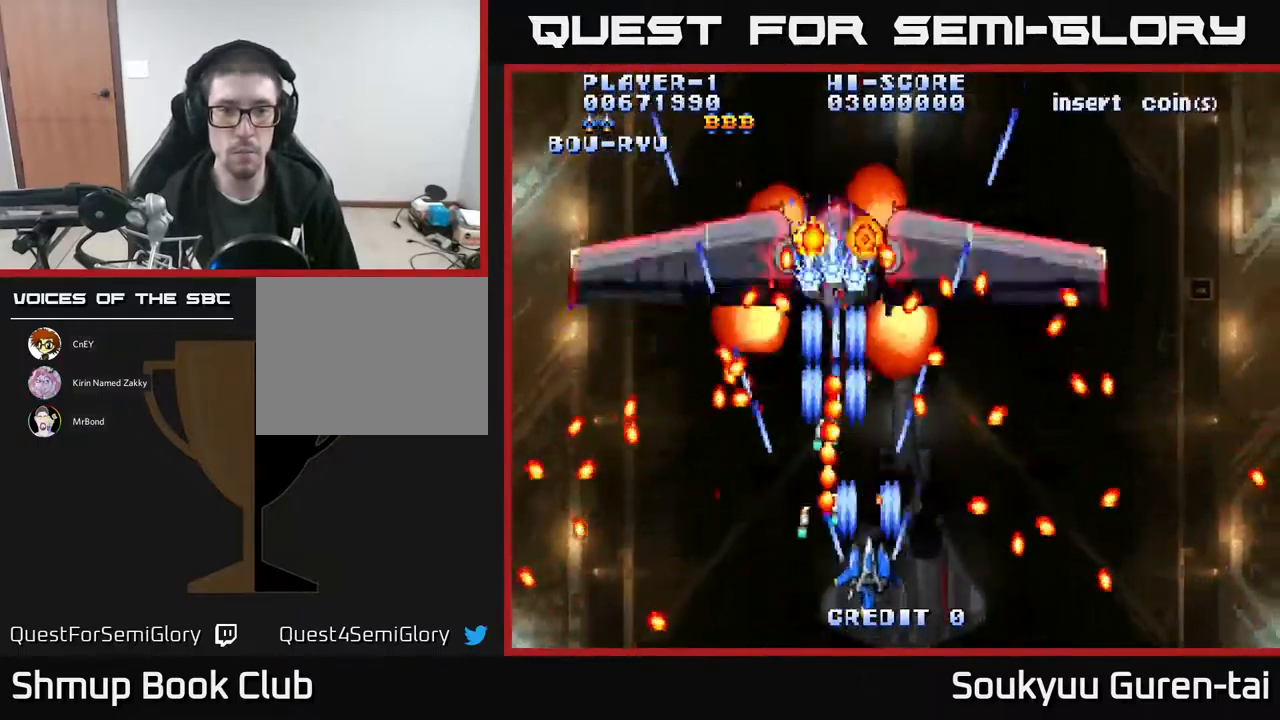
{"buttons": [], "events": [[17, "A", "up"], [17, "DPAD_RIGHT", "up"], [67, "A", "down"], [134, "A", "up"], [150, "DPAD_RIGHT", "down"], [217, "A", "down"], [217, "DPAD_RIGHT", "up"], [300, "A", "up"], [400, "A", "down"], [467, "A", "up"]]}
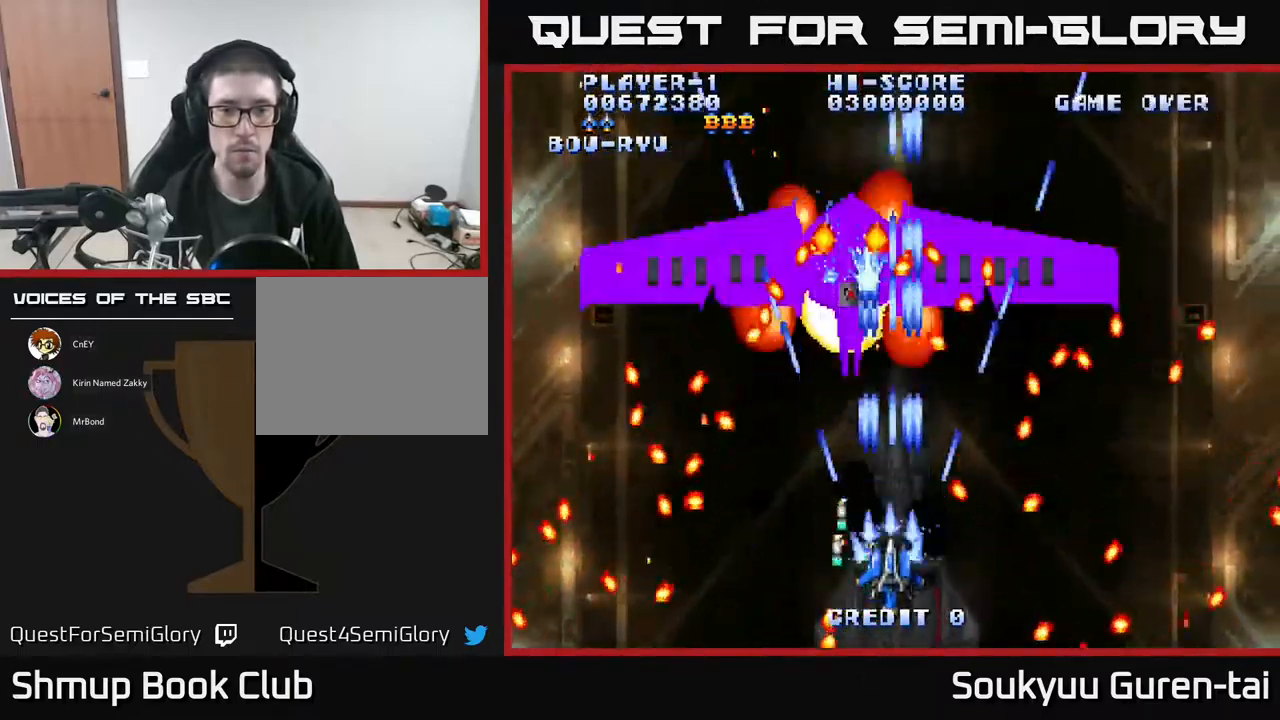
{"buttons": ["DPAD_RIGHT"], "events": [[484, "DPAD_RIGHT", "down"]]}
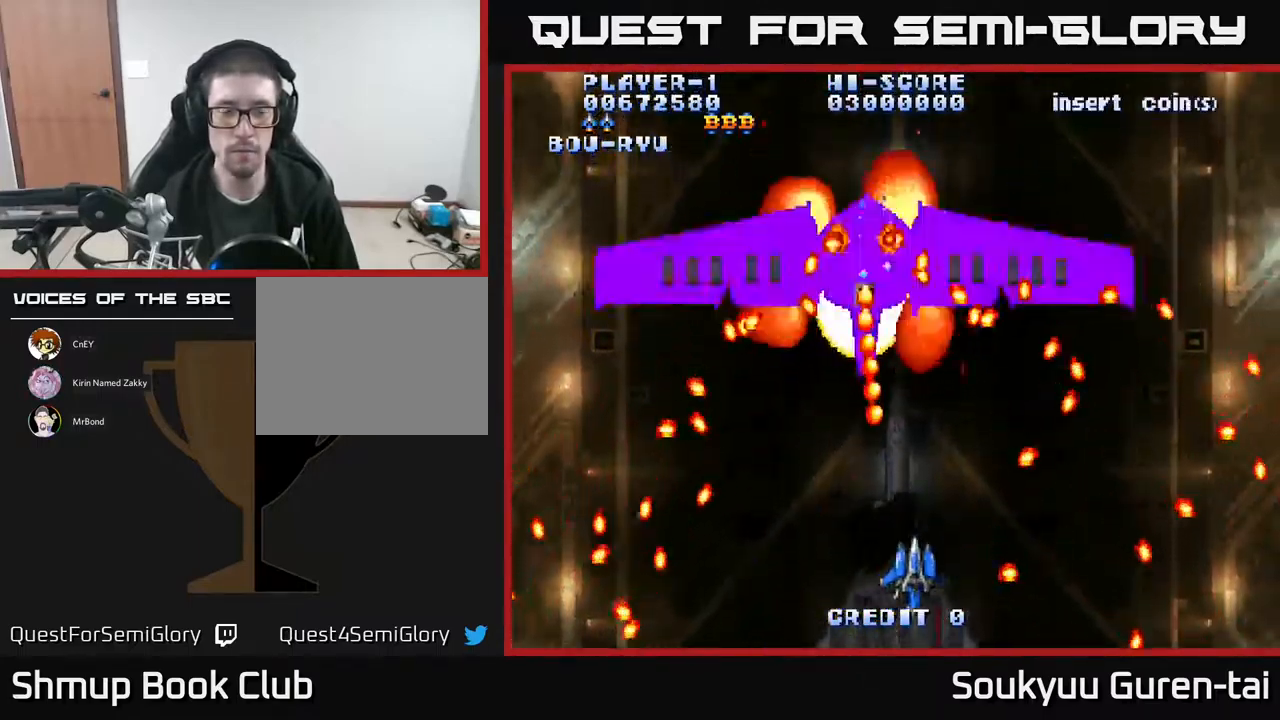
{"buttons": [], "events": [[100, "DPAD_RIGHT", "up"], [317, "DPAD_UP", "down"], [417, "DPAD_UP", "up"]]}
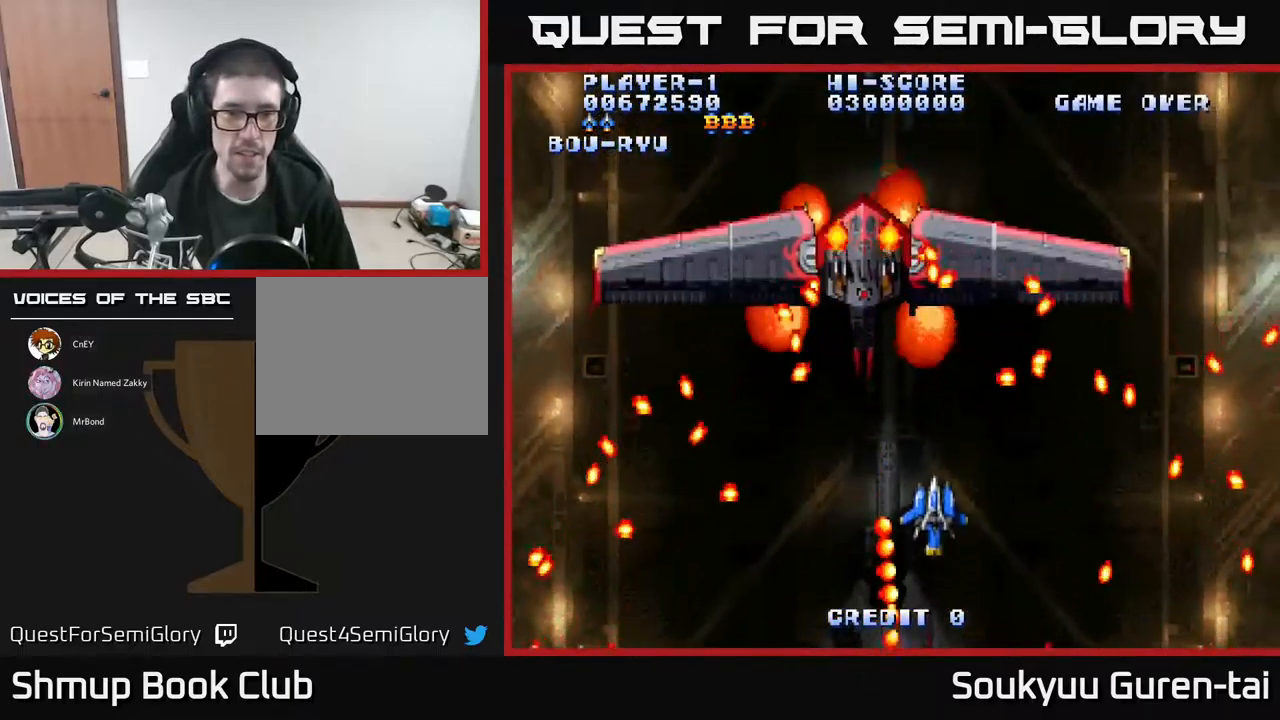
{"buttons": [], "events": []}